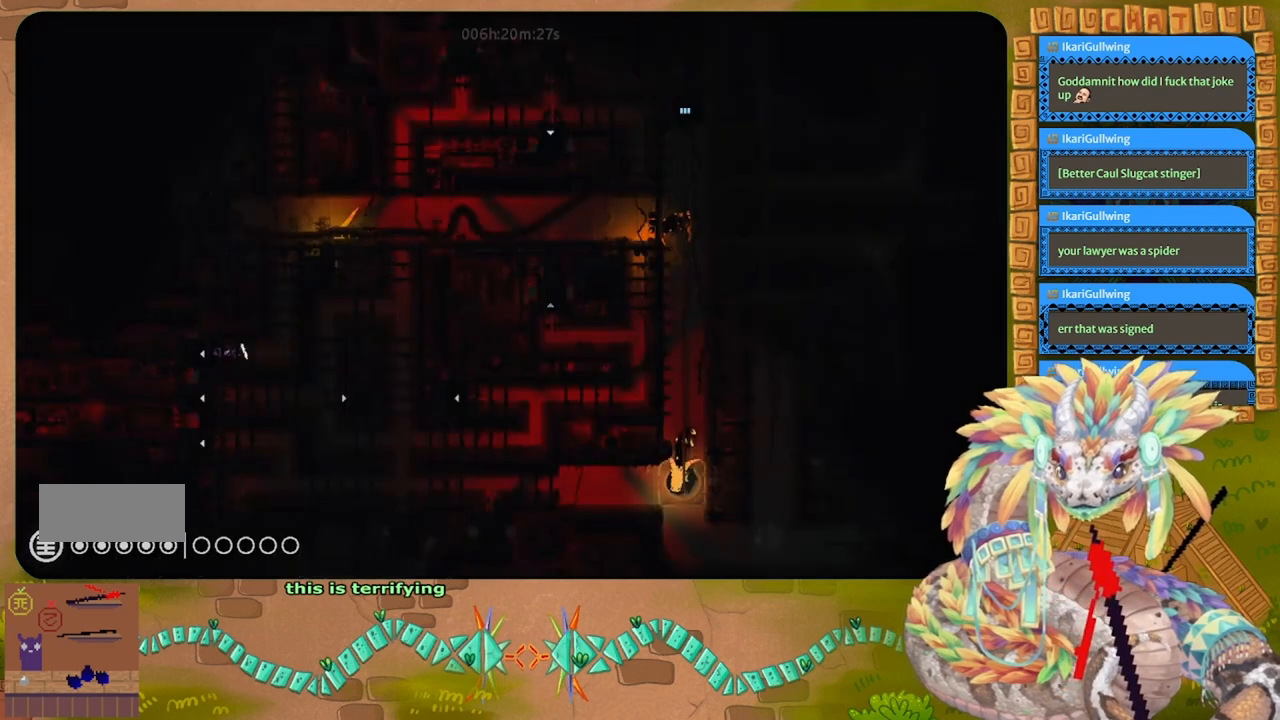
Gameplay with keyboard and mouse; each line is a JSON object with the keys held at the frame after it. "events" lists presses ("down") and releases ("up") of "down", "g", "j", "left", "r", "right", "t" and "up" between this image and that frame as [ms after this image, input, new state], when the widget could be followed in between. No other keys are recorded. Mouse buttons are not recorded. Not read: mouse_move.
{"keys": ["right"], "events": [[467, "right", "down"]]}
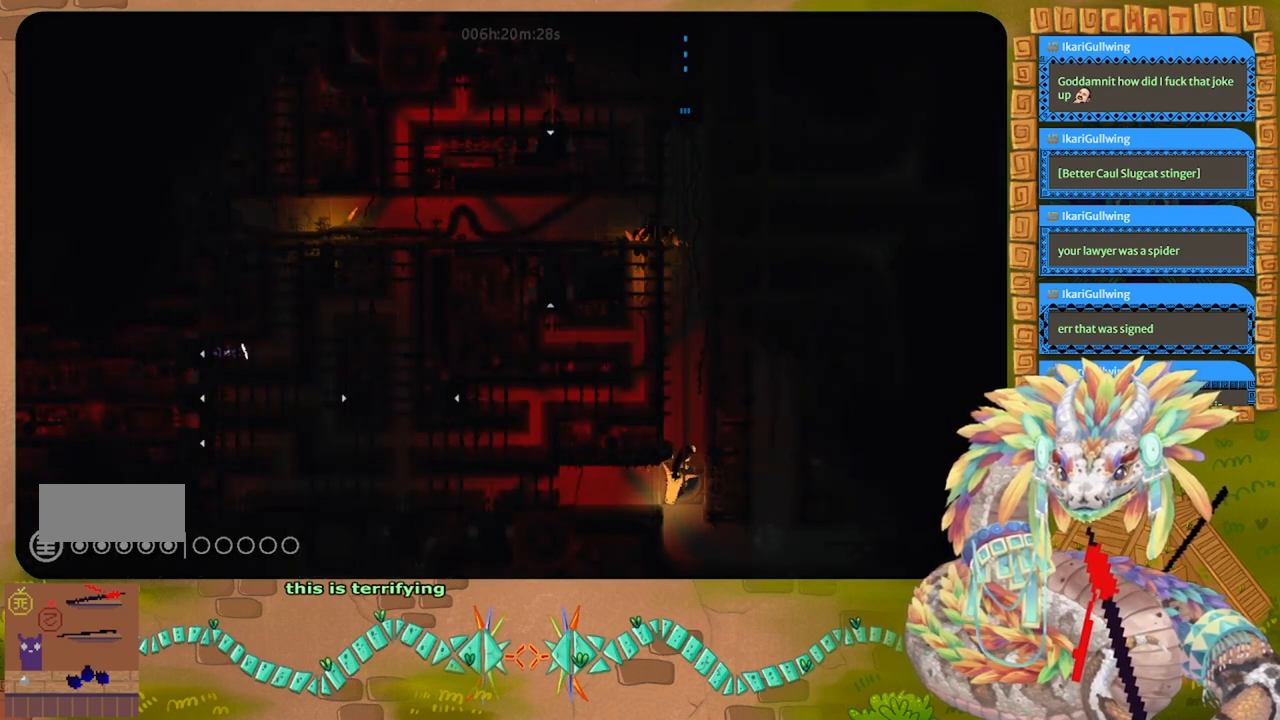
{"keys": [], "events": [[400, "right", "up"]]}
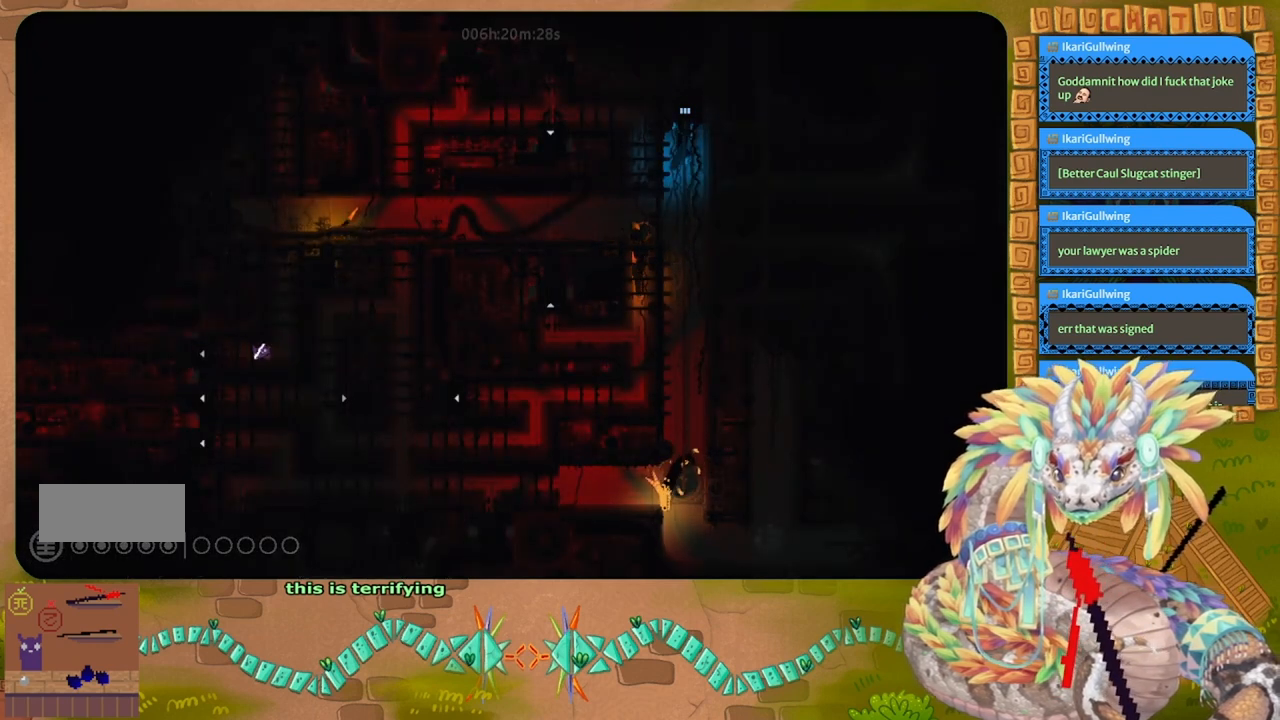
{"keys": ["left"], "events": [[200, "left", "down"]]}
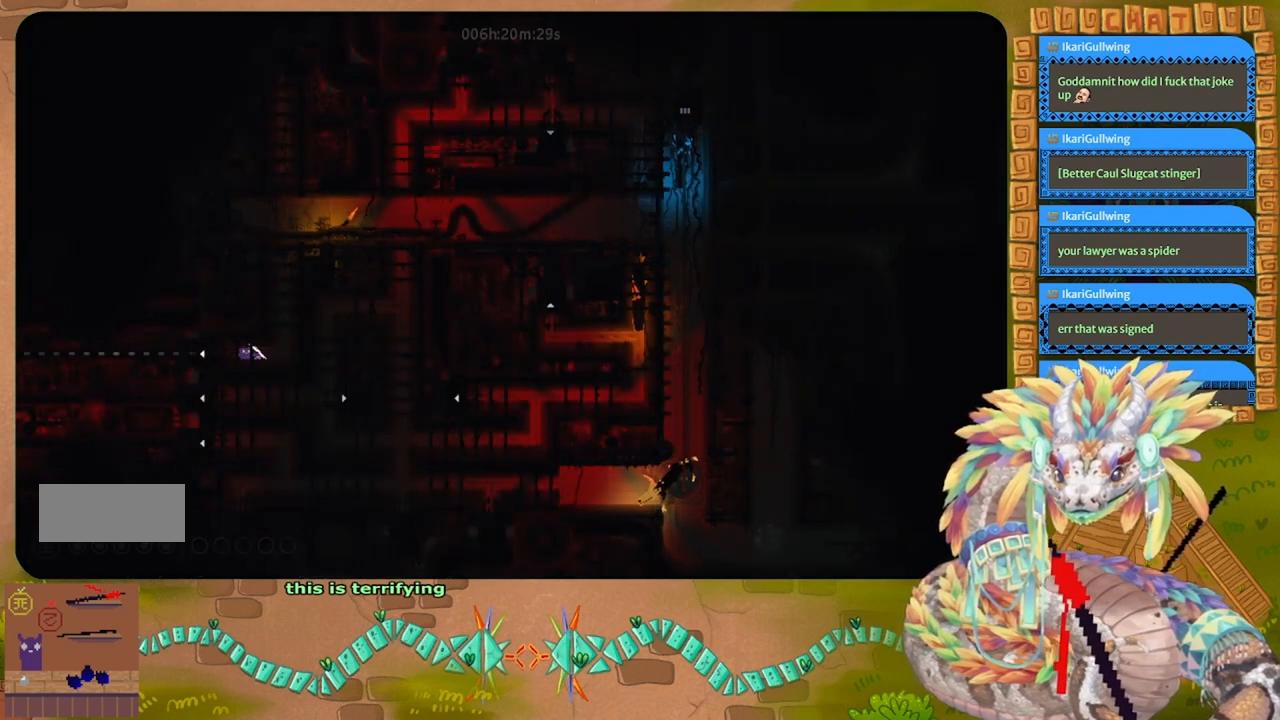
{"keys": [], "events": [[133, "left", "up"]]}
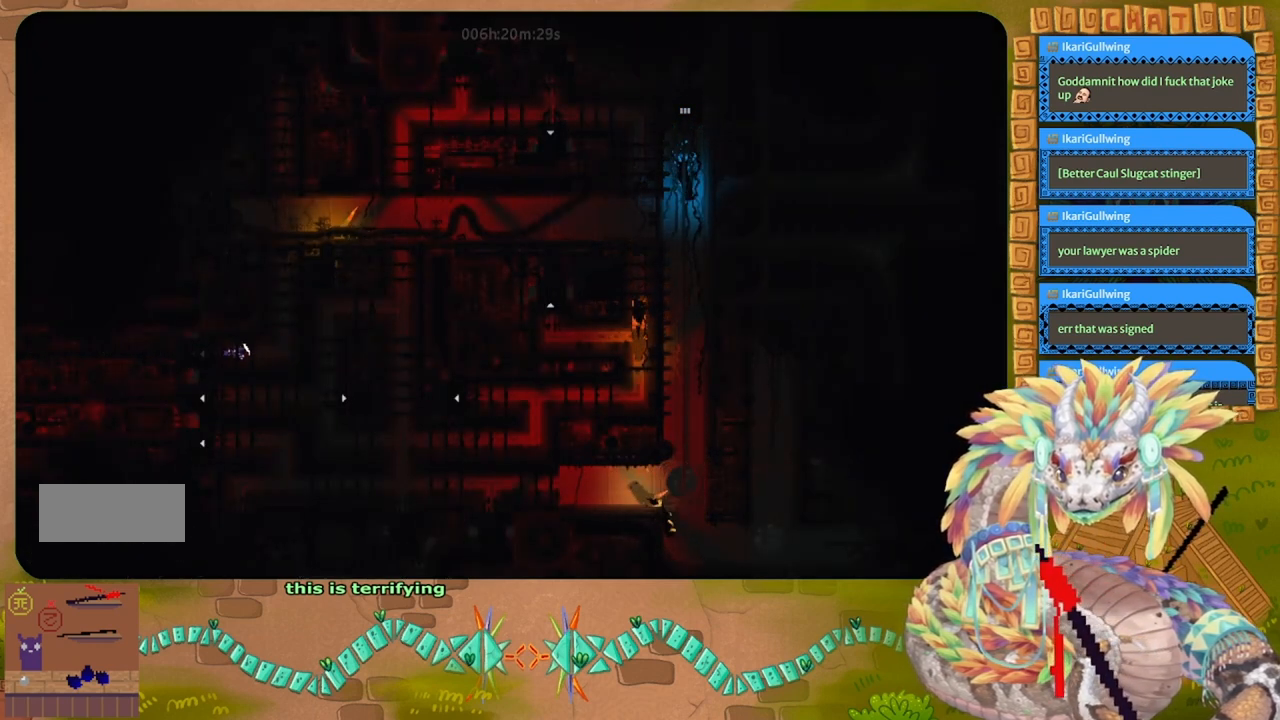
{"keys": [], "events": []}
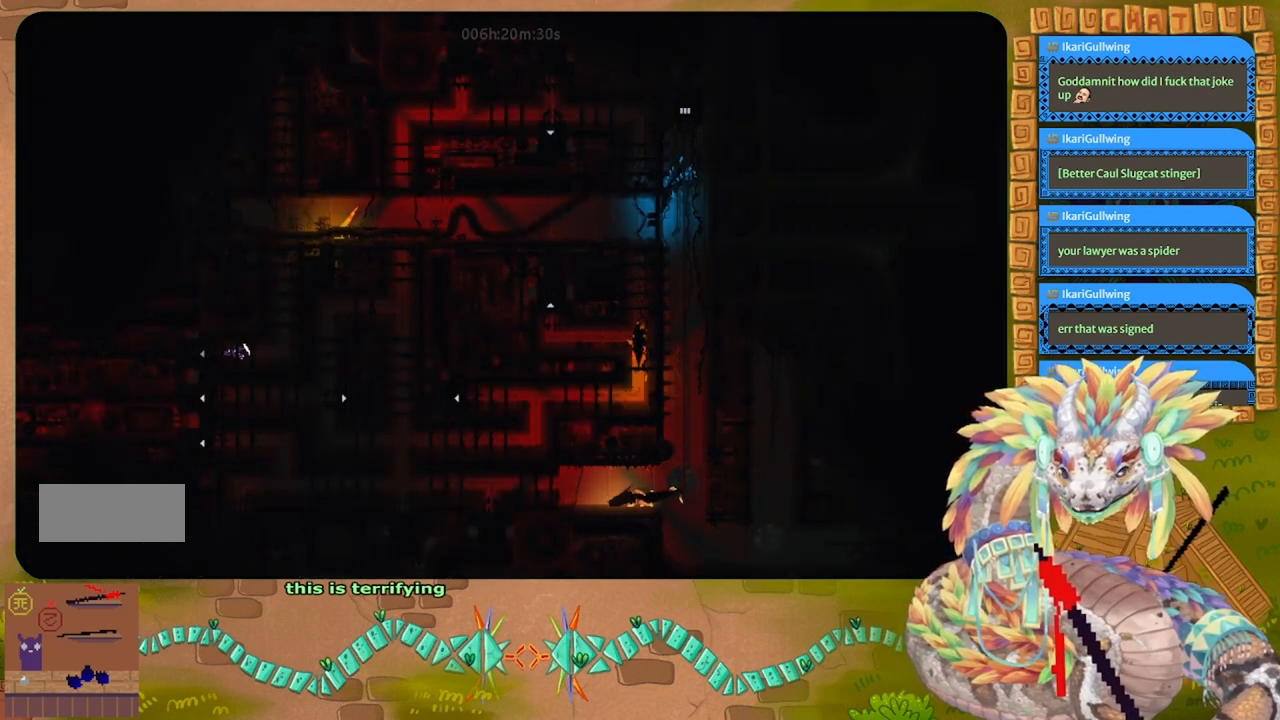
{"keys": [], "events": []}
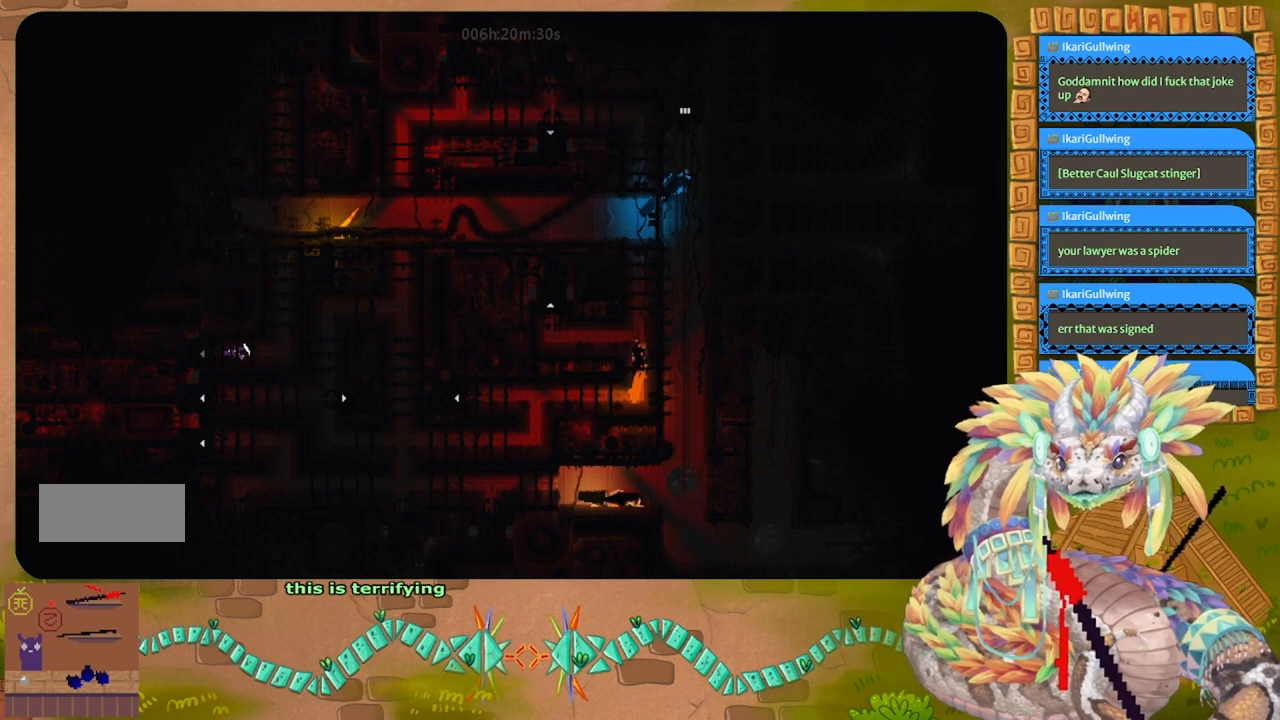
{"keys": [], "events": []}
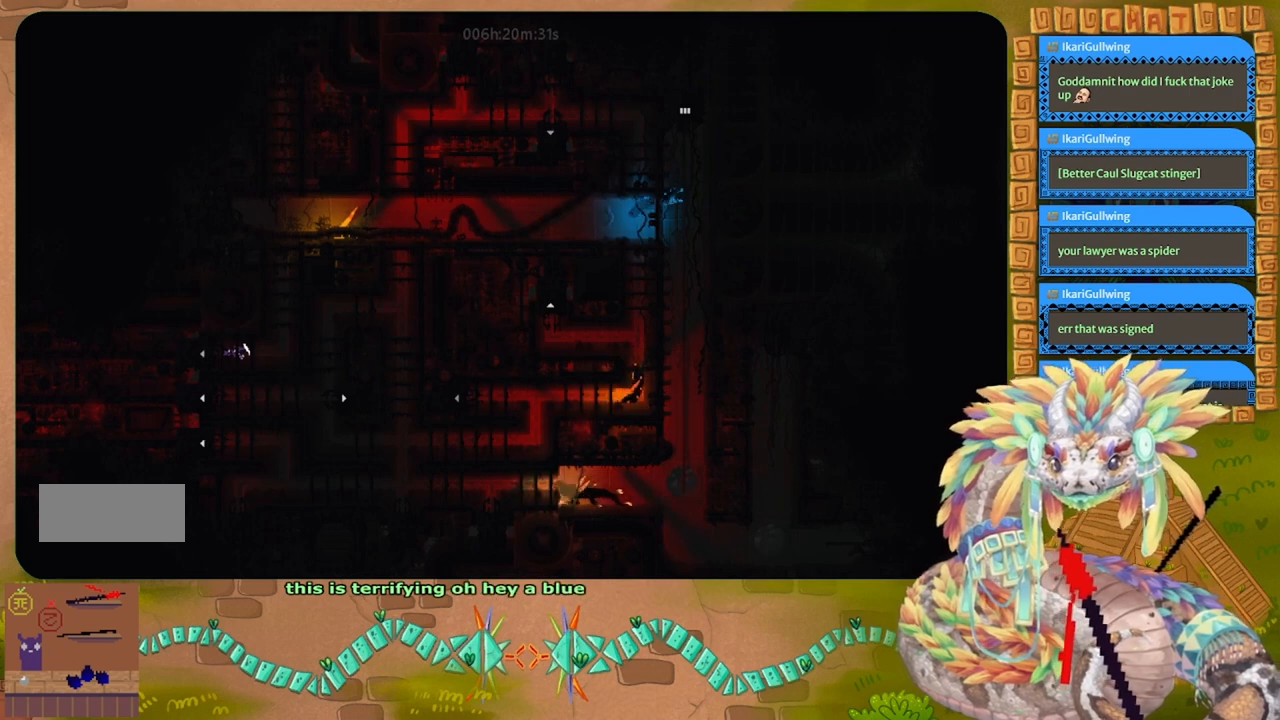
{"keys": [], "events": []}
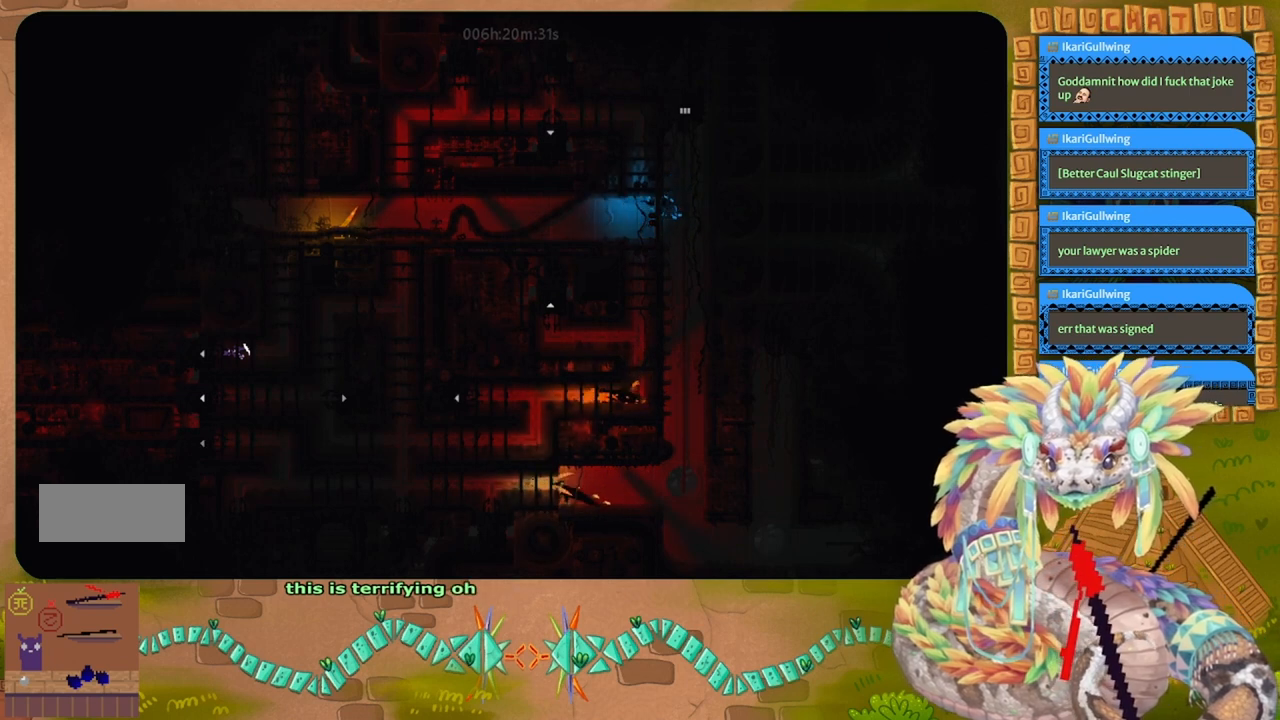
{"keys": ["left"], "events": [[267, "left", "down"]]}
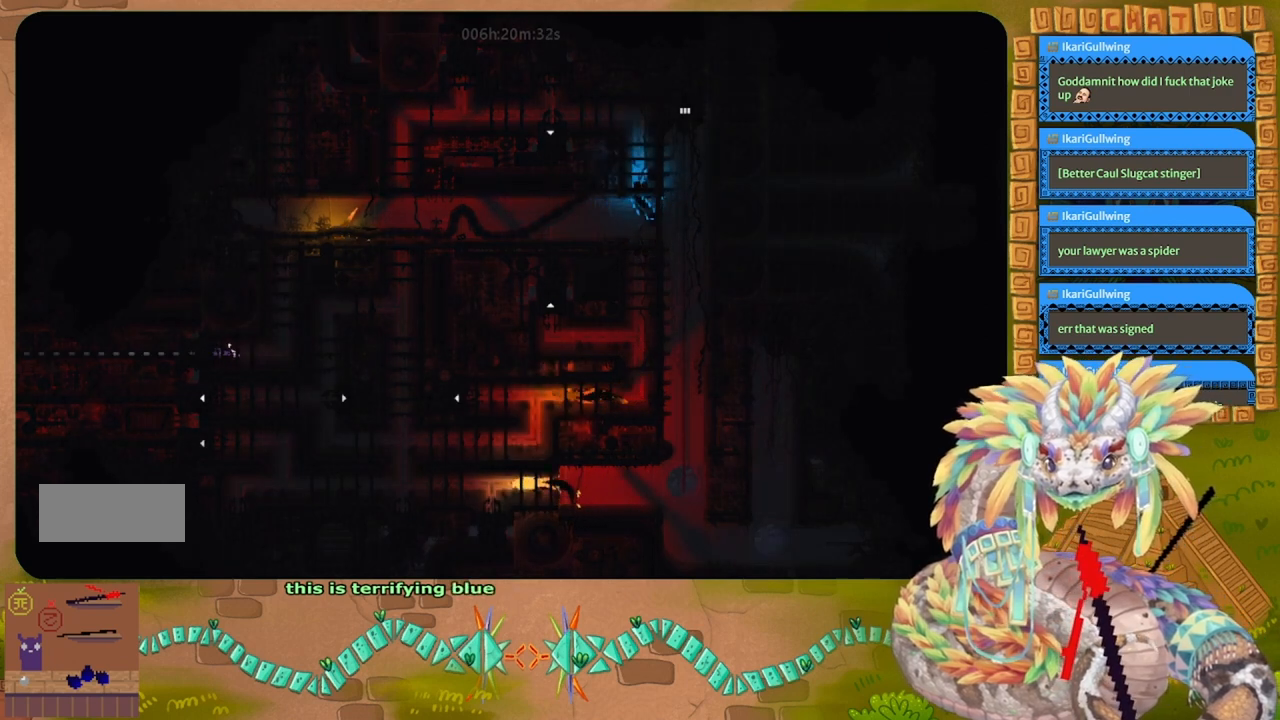
{"keys": [], "events": [[33, "left", "up"], [367, "right", "down"], [500, "right", "up"]]}
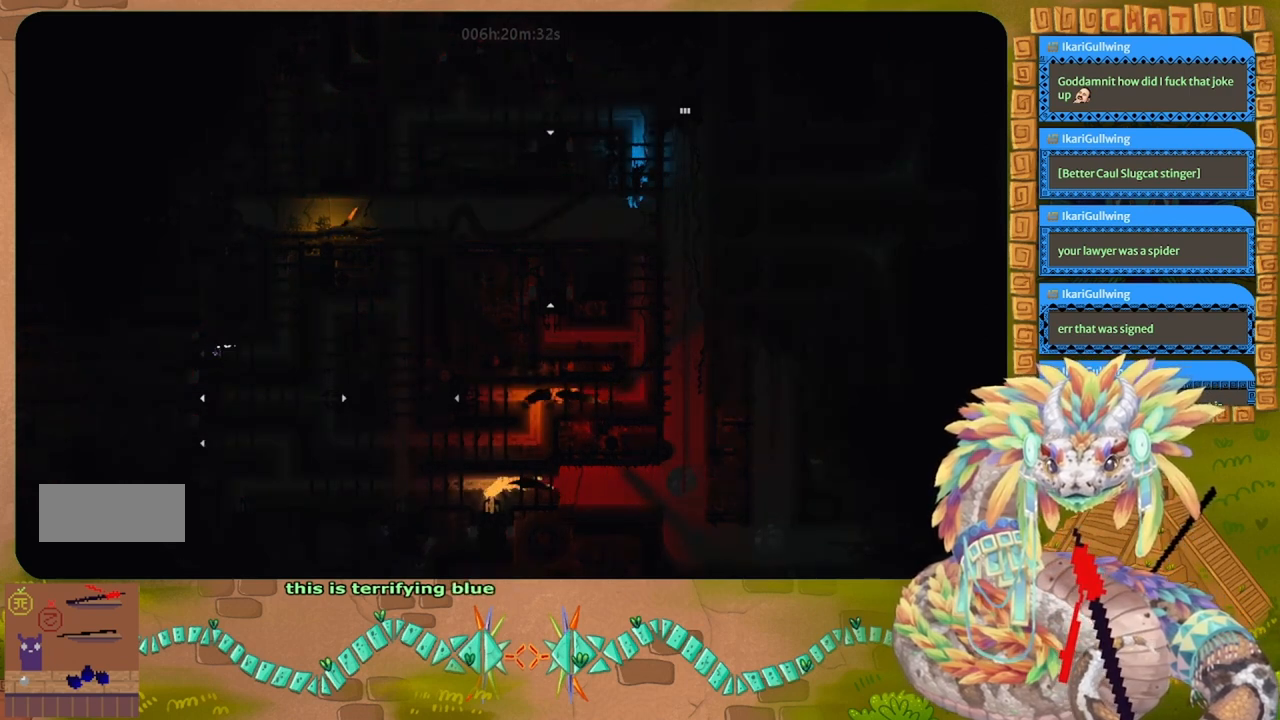
{"keys": ["right"], "events": [[467, "right", "down"]]}
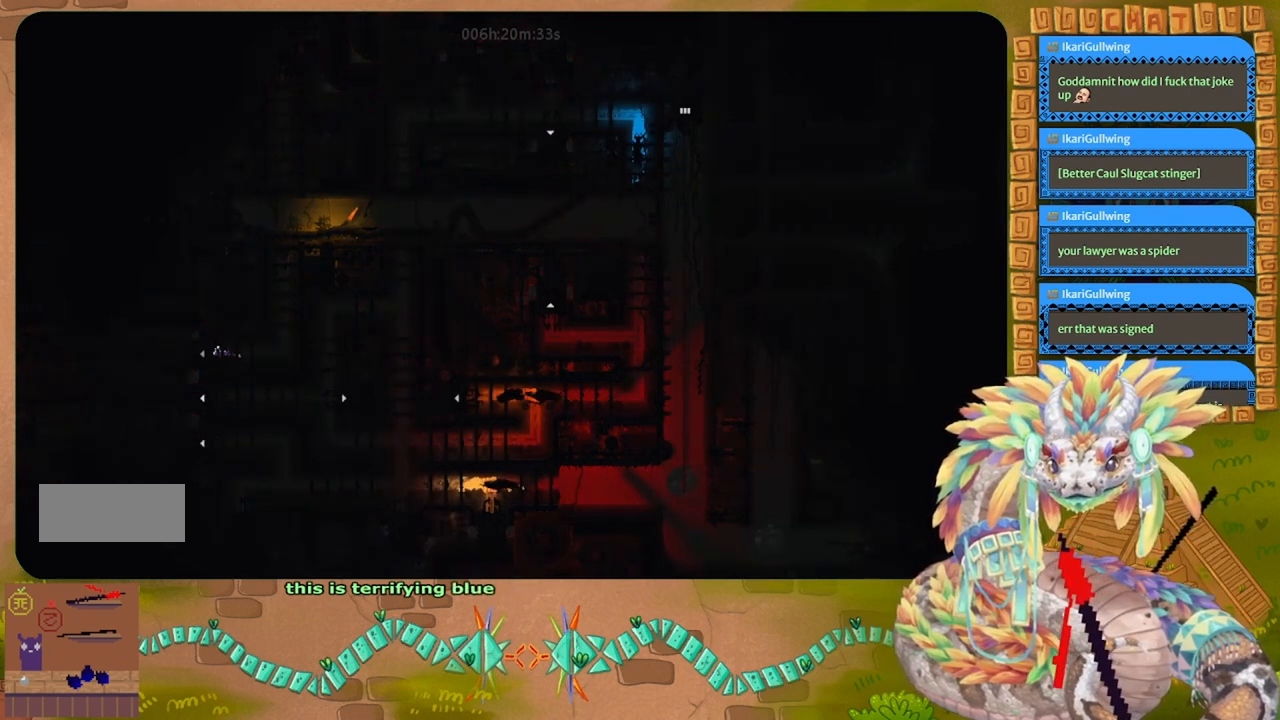
{"keys": [], "events": [[167, "right", "up"]]}
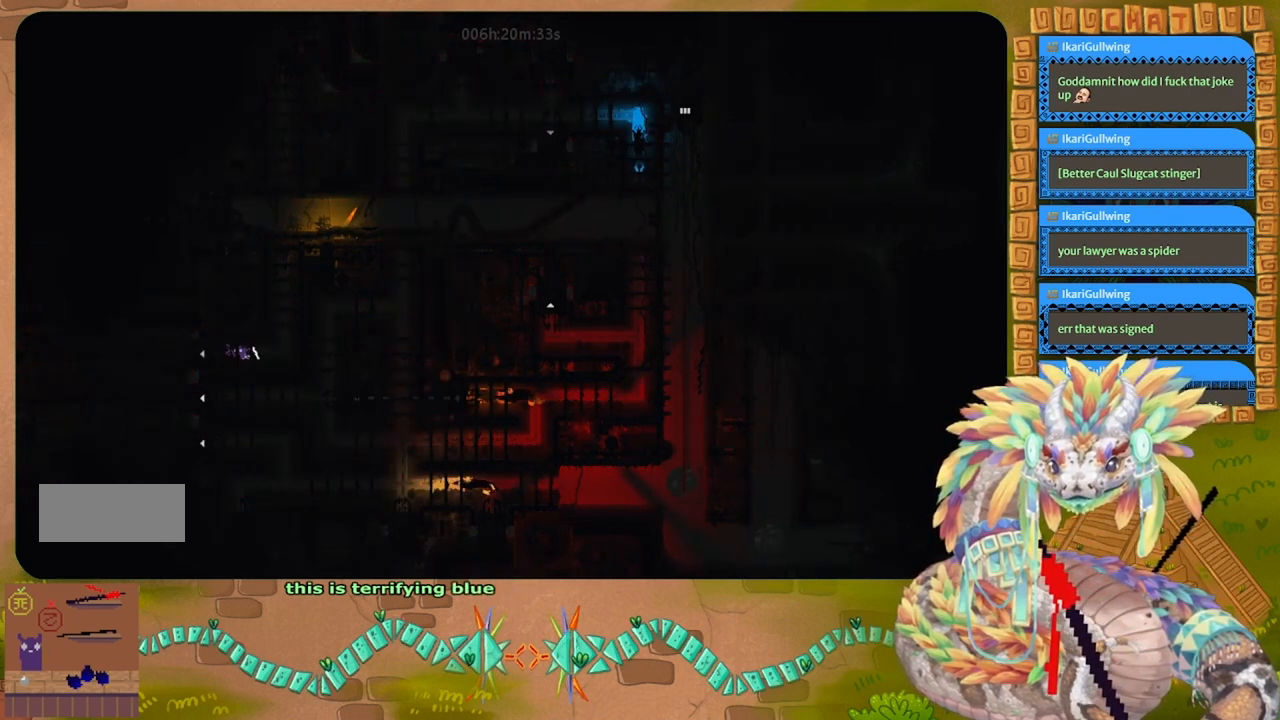
{"keys": [], "events": []}
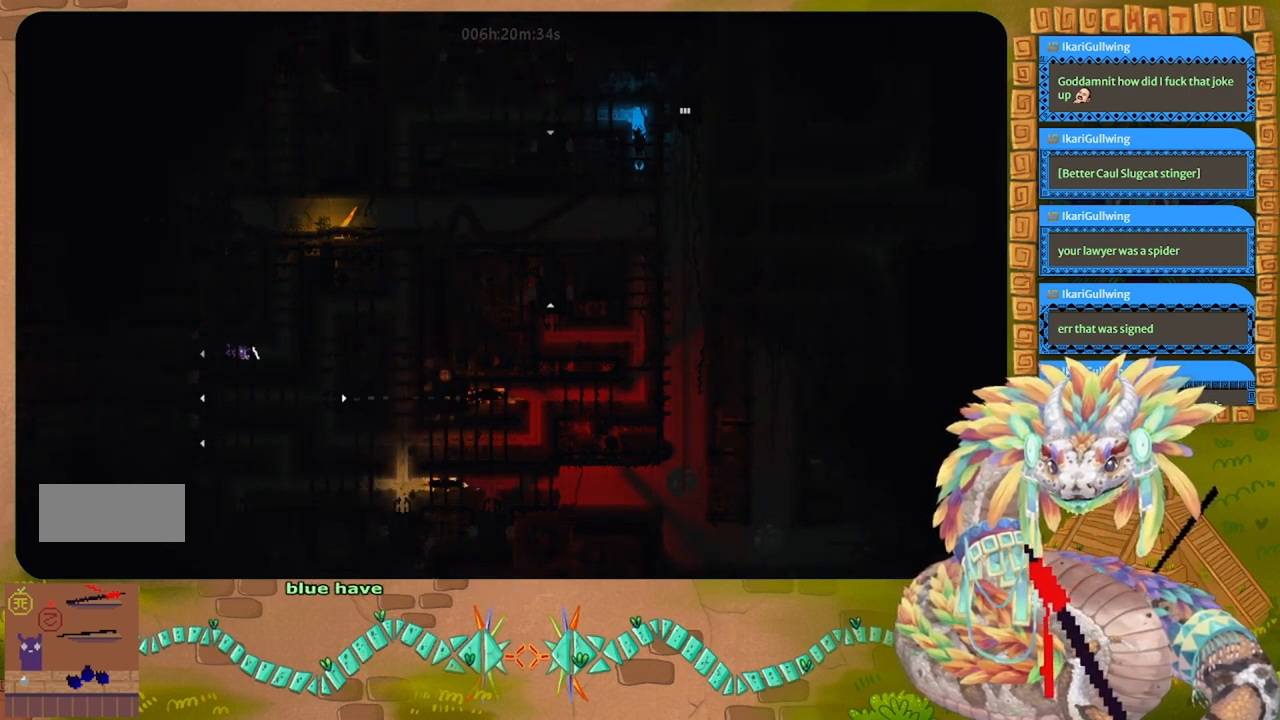
{"keys": [], "events": []}
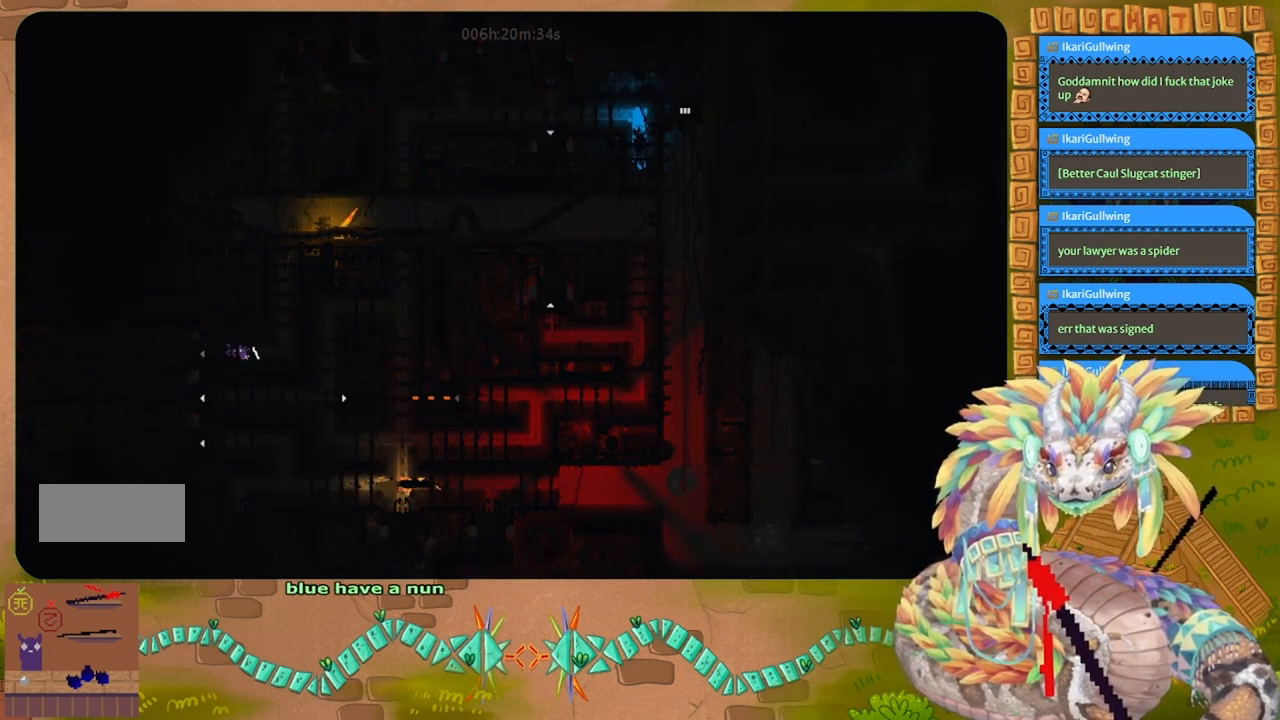
{"keys": [], "events": []}
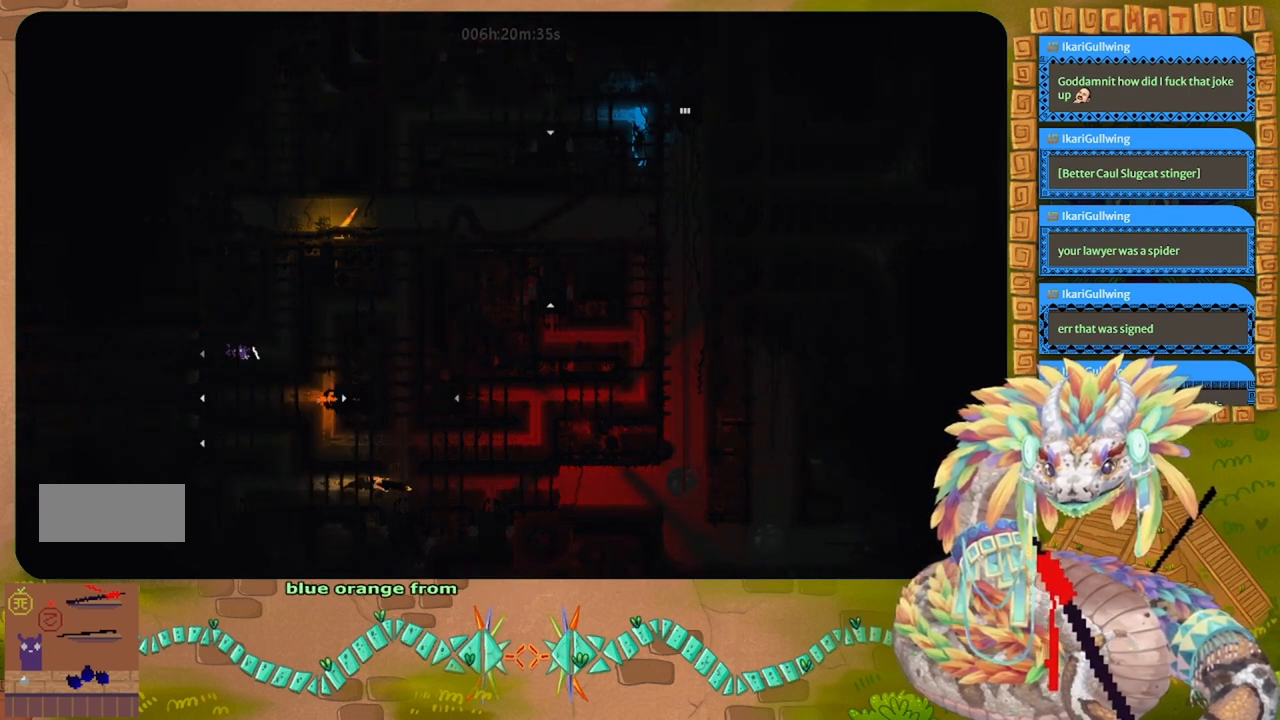
{"keys": [], "events": []}
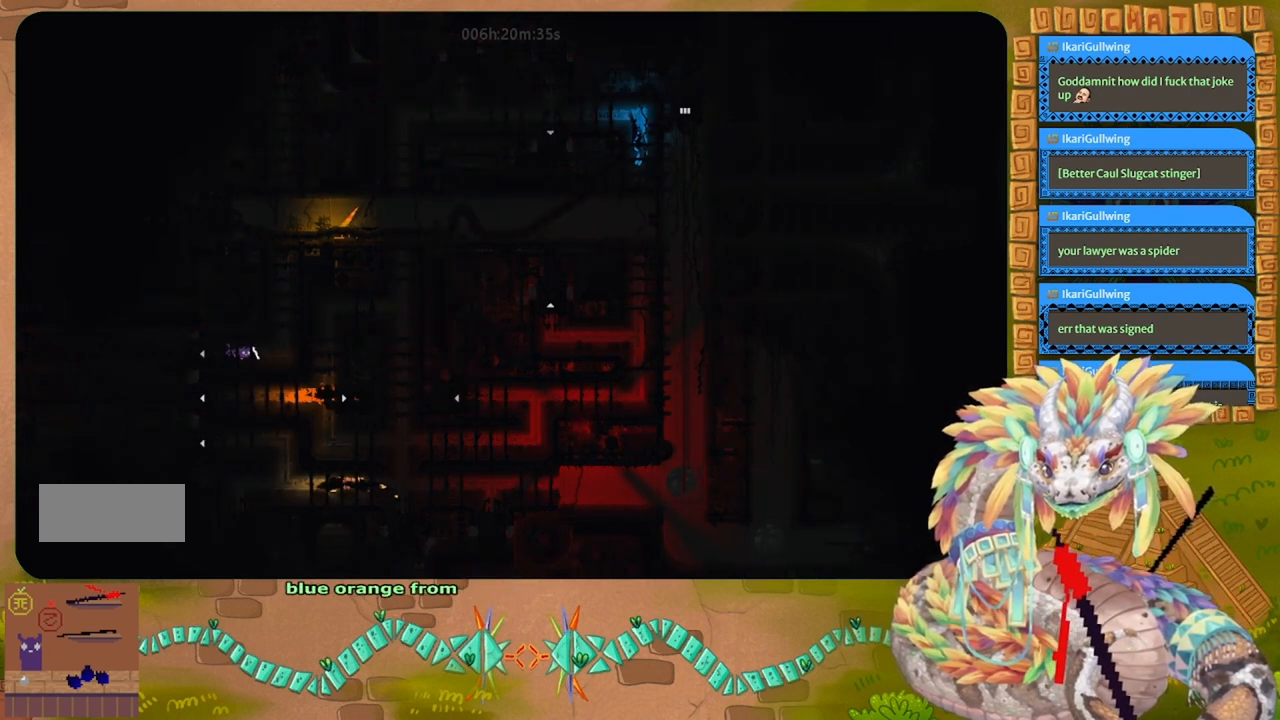
{"keys": [], "events": []}
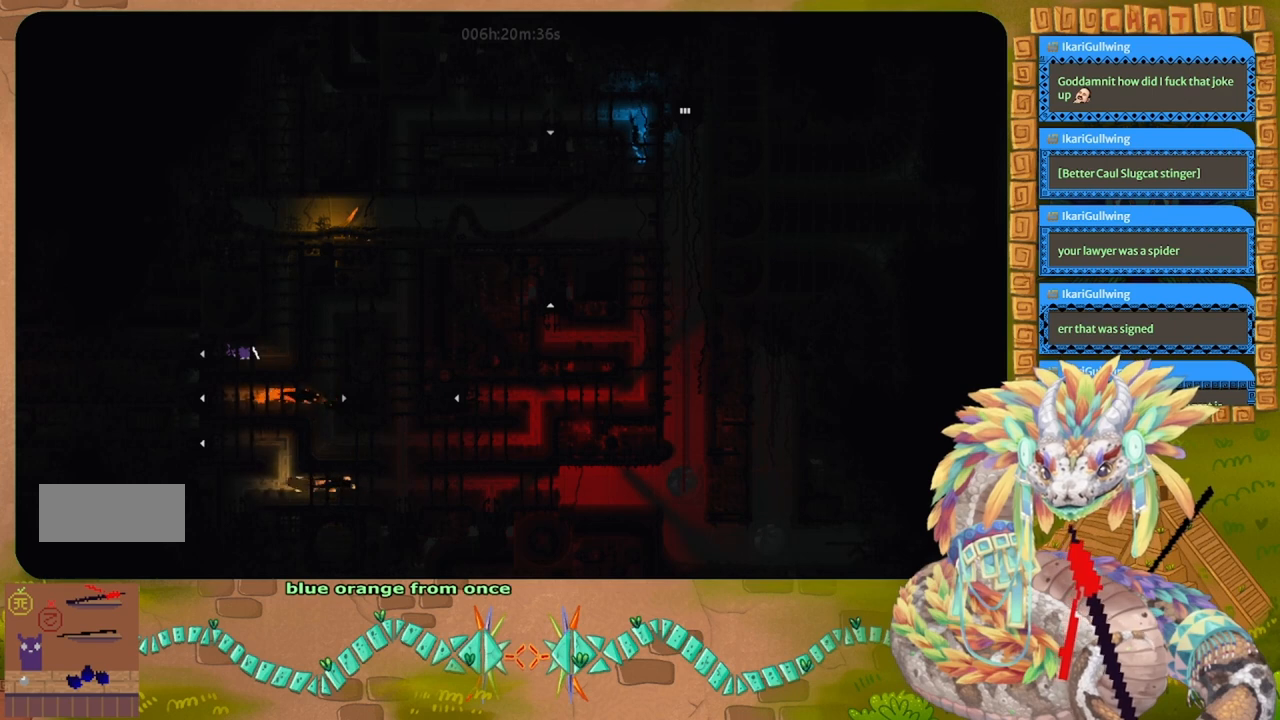
{"keys": [], "events": []}
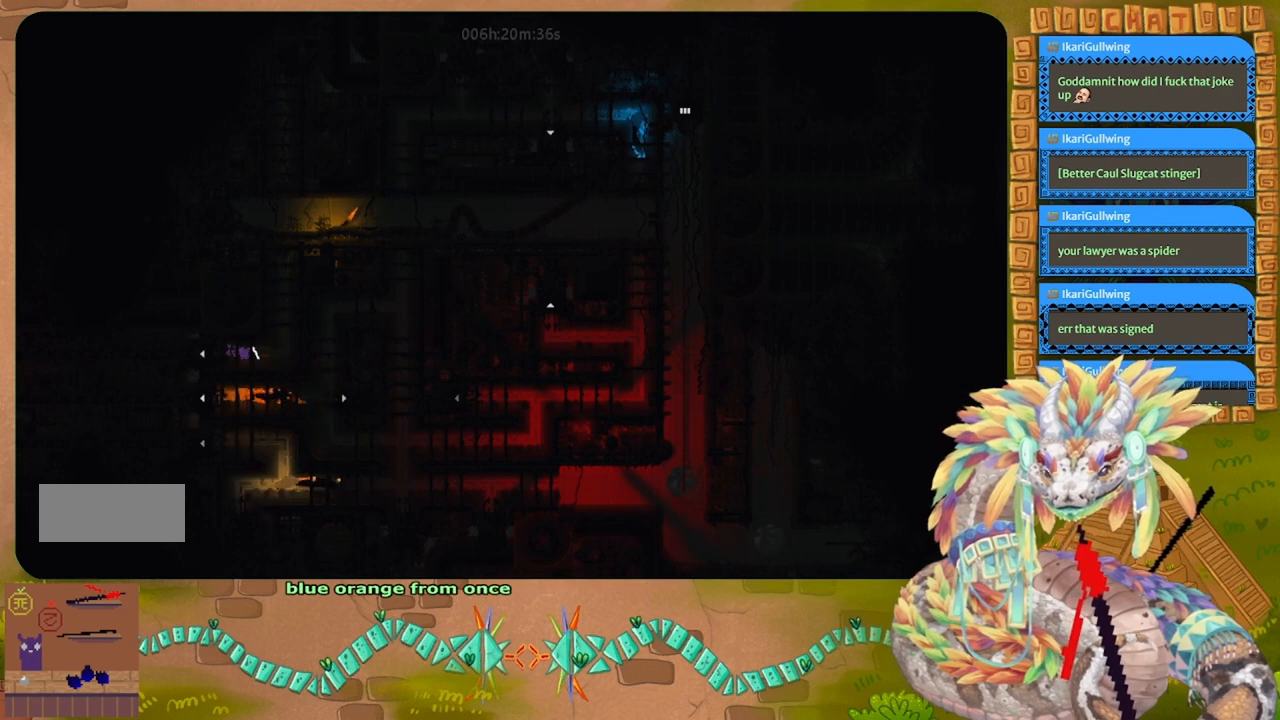
{"keys": [], "events": []}
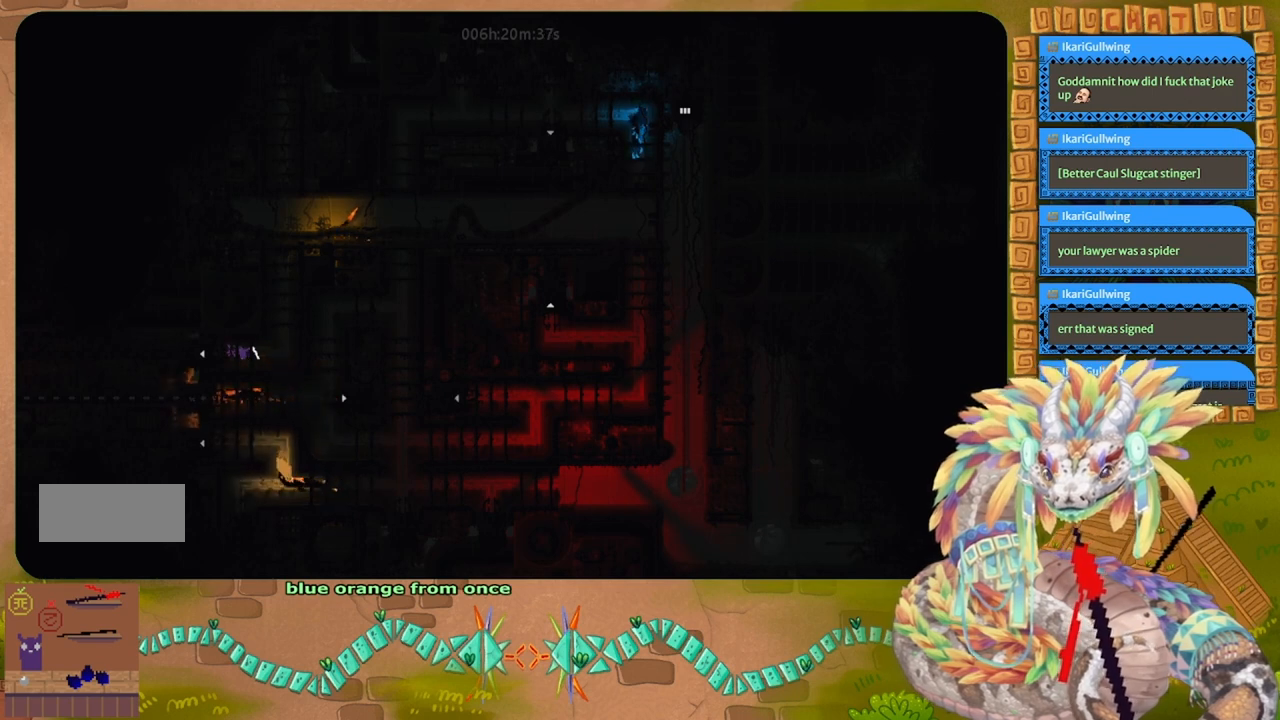
{"keys": [], "events": []}
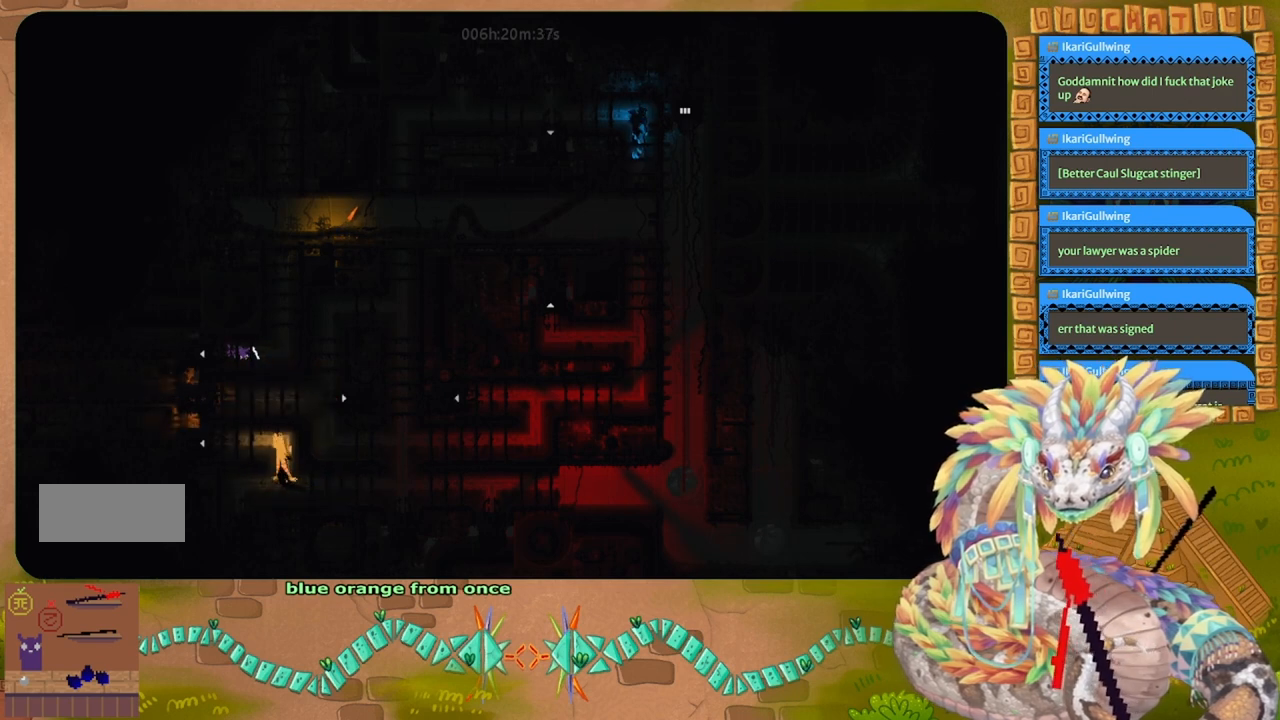
{"keys": [], "events": []}
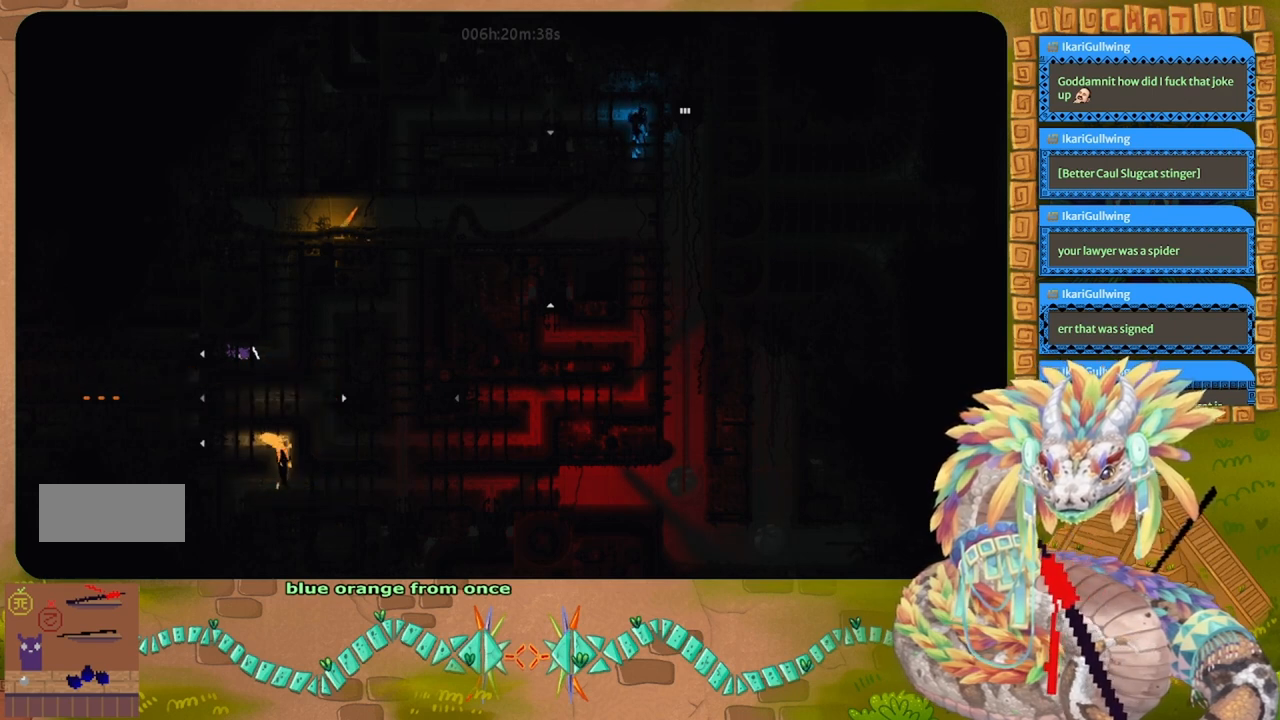
{"keys": [], "events": [[367, "left", "down"], [467, "left", "up"]]}
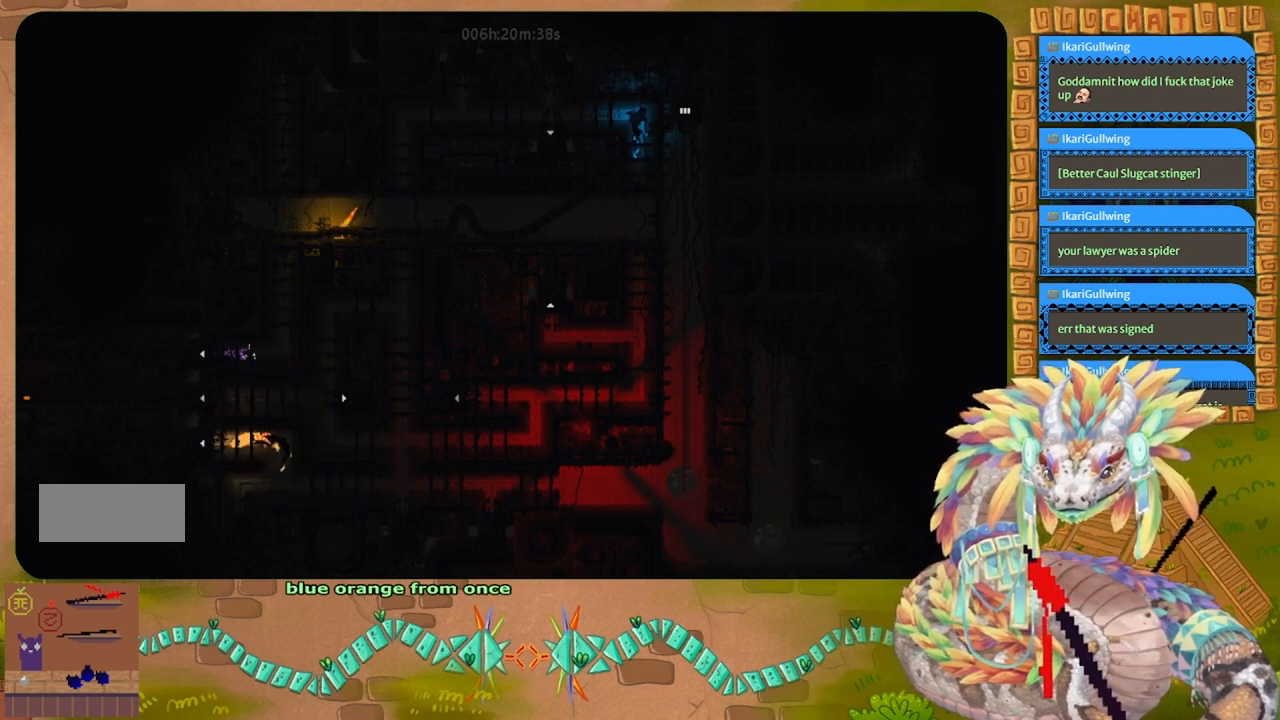
{"keys": ["left"], "events": [[467, "left", "down"]]}